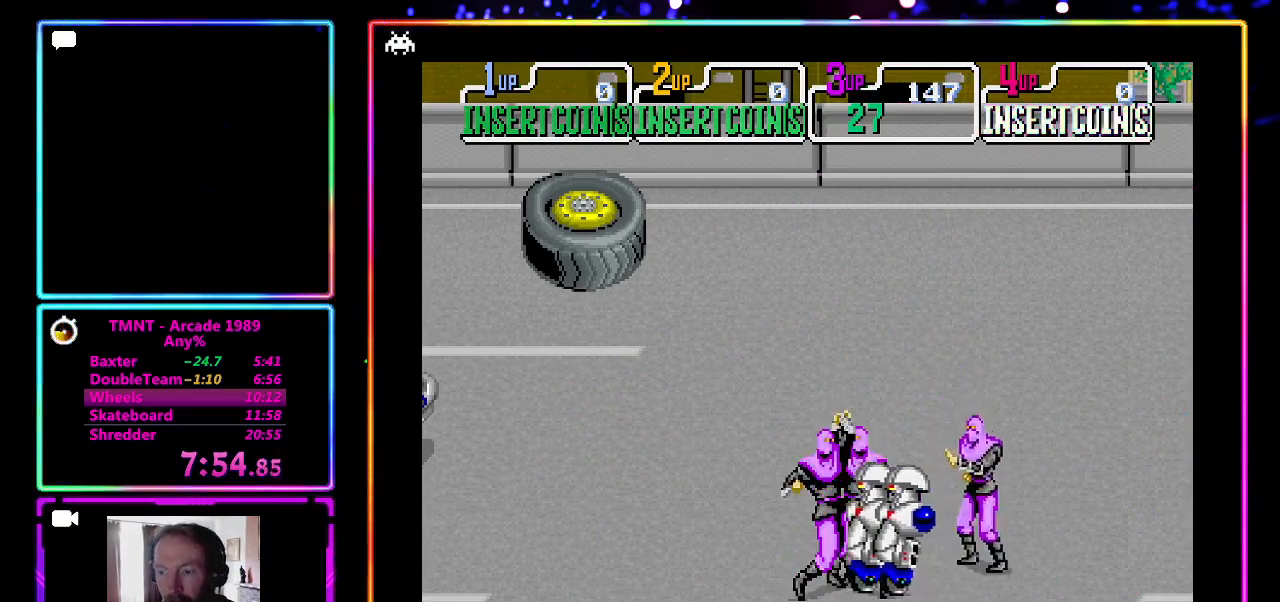
Gameplay with a controller (PlayStation layout); each line is a JSON object with the inputs held at the frame after it. "events" lists button and stick changes between this image and that frame as [ms after this image, input, new state], when the widget could be followed in between. Not read: L3 R3 right_stick.
{"buttons": [], "left_stick": "left", "events": [[50, "left_stick", "left"], [167, "CROSS", "down"], [283, "CROSS", "up"], [350, "CROSS", "down"], [467, "CROSS", "up"]]}
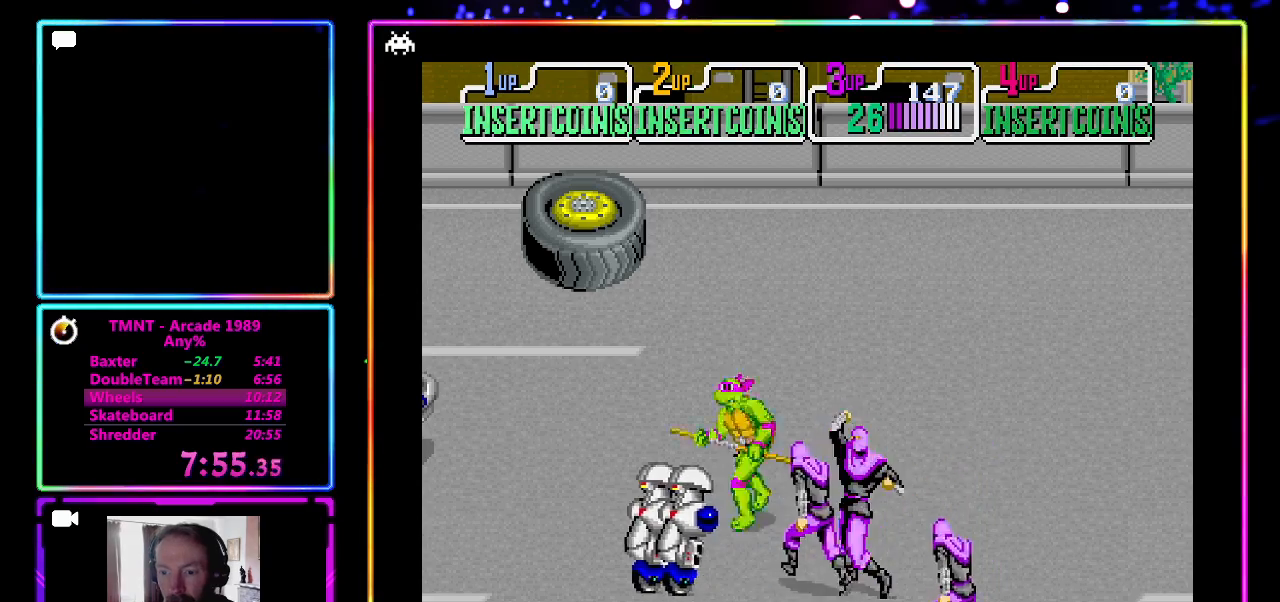
{"buttons": [], "left_stick": "left", "events": [[17, "CROSS", "down"], [83, "CROSS", "up"], [200, "CROSS", "down"], [267, "CROSS", "up"], [333, "CROSS", "down"], [450, "CROSS", "up"]]}
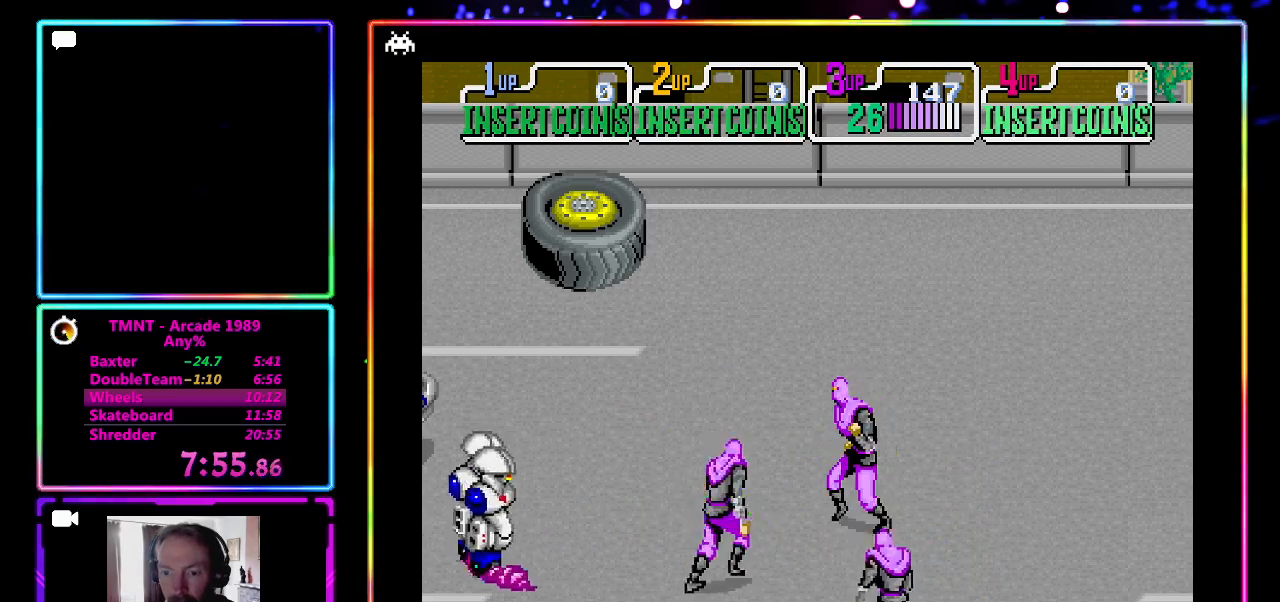
{"buttons": ["CROSS"], "left_stick": "left", "events": [[33, "left_stick", "down-left"], [233, "left_stick", "left"], [500, "CROSS", "down"]]}
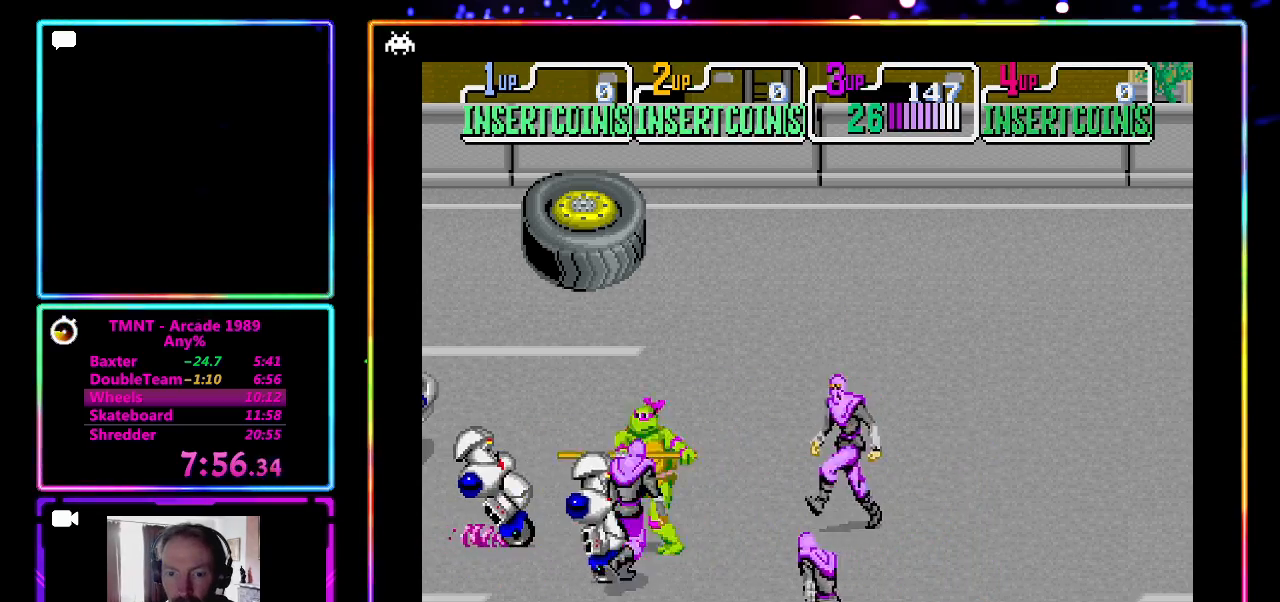
{"buttons": [], "left_stick": "down", "events": [[117, "CROSS", "up"], [183, "CROSS", "down"], [300, "CROSS", "up"], [367, "CROSS", "down"], [483, "CROSS", "up"], [483, "left_stick", "down"]]}
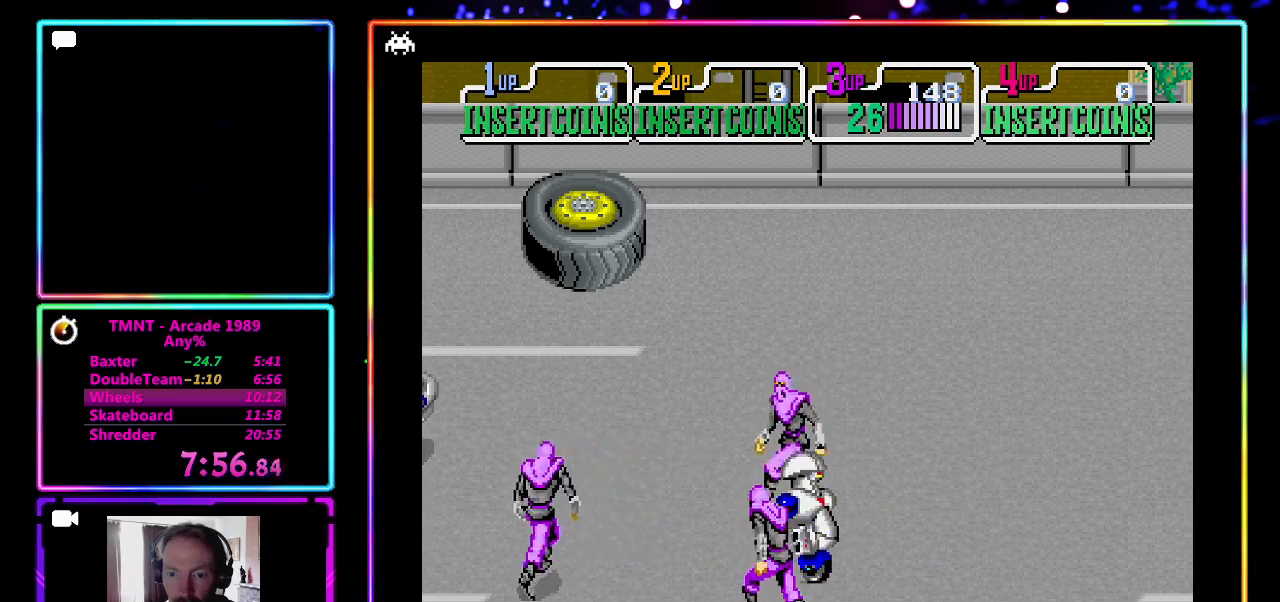
{"buttons": [], "left_stick": "right", "events": [[33, "left_stick", "down-right"], [100, "CROSS", "down"], [133, "left_stick", "right"], [233, "CROSS", "up"], [283, "CROSS", "down"], [350, "CROSS", "up"]]}
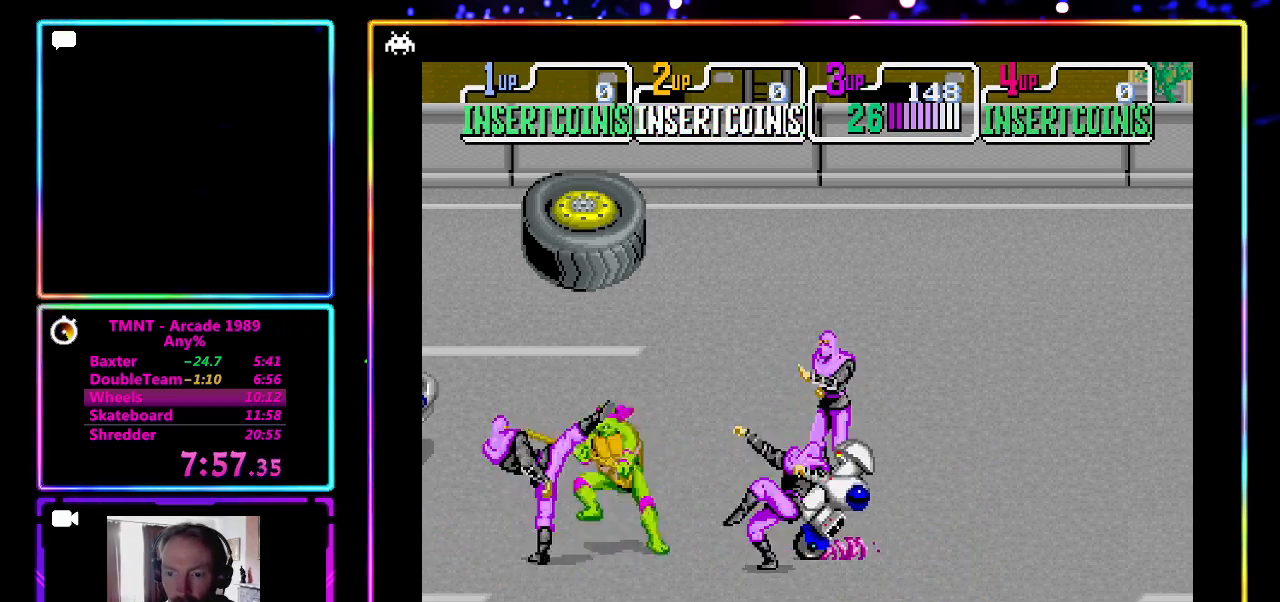
{"buttons": ["CROSS", "SQUARE"], "left_stick": "center", "events": [[33, "CROSS", "down"], [33, "SQUARE", "down"], [150, "CROSS", "up"], [150, "SQUARE", "up"], [183, "left_stick", "center"], [217, "CROSS", "down"], [217, "SQUARE", "down"], [333, "SQUARE", "up"], [400, "SQUARE", "down"]]}
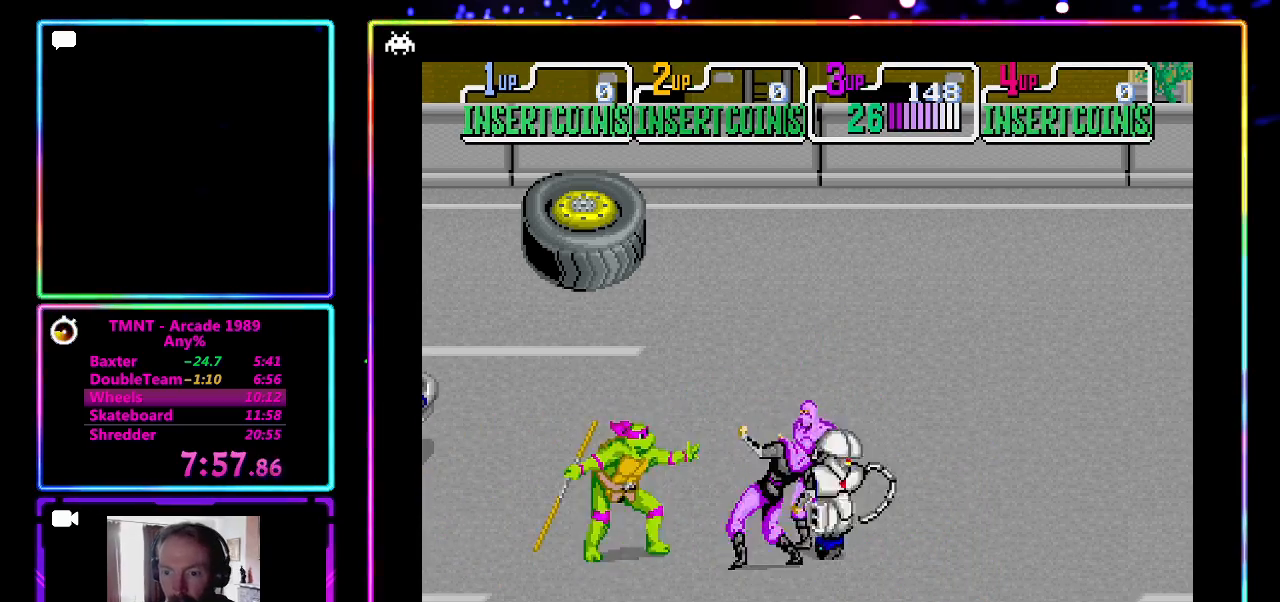
{"buttons": ["CROSS"], "left_stick": "center", "events": [[17, "SQUARE", "up"], [83, "SQUARE", "down"], [200, "SQUARE", "up"], [267, "SQUARE", "down"], [500, "SQUARE", "up"]]}
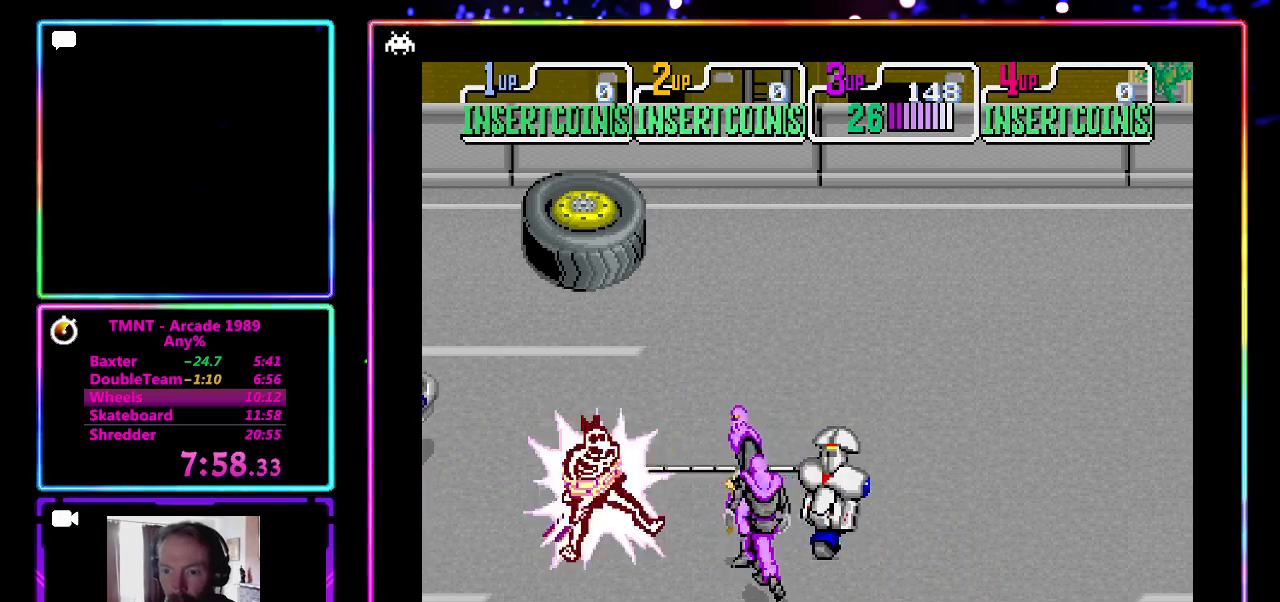
{"buttons": [], "left_stick": "center", "events": [[67, "CROSS", "up"], [133, "CROSS", "down"], [183, "left_stick", "left"], [200, "SQUARE", "down"], [250, "SQUARE", "up"], [317, "CROSS", "up"], [333, "left_stick", "right"], [383, "CROSS", "down"], [383, "SQUARE", "down"], [433, "SQUARE", "up"], [433, "left_stick", "left"], [500, "CROSS", "up"], [500, "left_stick", "center"]]}
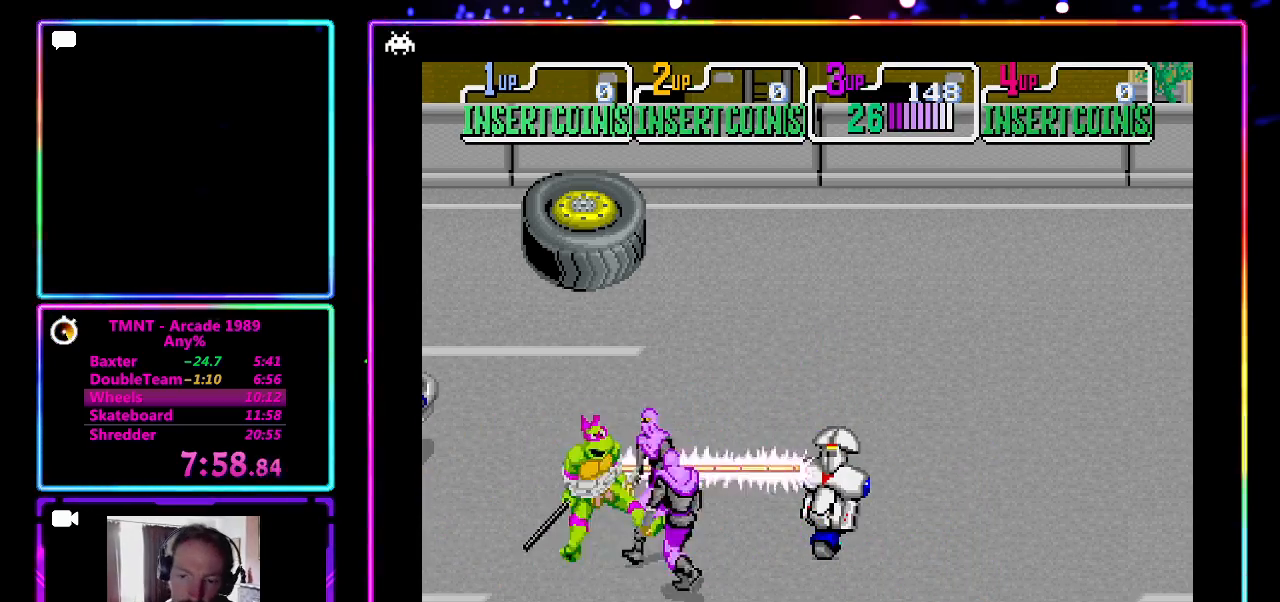
{"buttons": ["CROSS", "SQUARE"], "left_stick": "left", "events": [[67, "CROSS", "down"], [67, "SQUARE", "down"], [83, "left_stick", "left"], [183, "CROSS", "up"], [183, "SQUARE", "up"], [200, "left_stick", "center"], [250, "CROSS", "down"], [250, "SQUARE", "down"], [300, "left_stick", "left"], [367, "CROSS", "up"], [367, "SQUARE", "up"], [400, "left_stick", "center"], [417, "CROSS", "down"], [417, "SQUARE", "down"], [467, "left_stick", "left"]]}
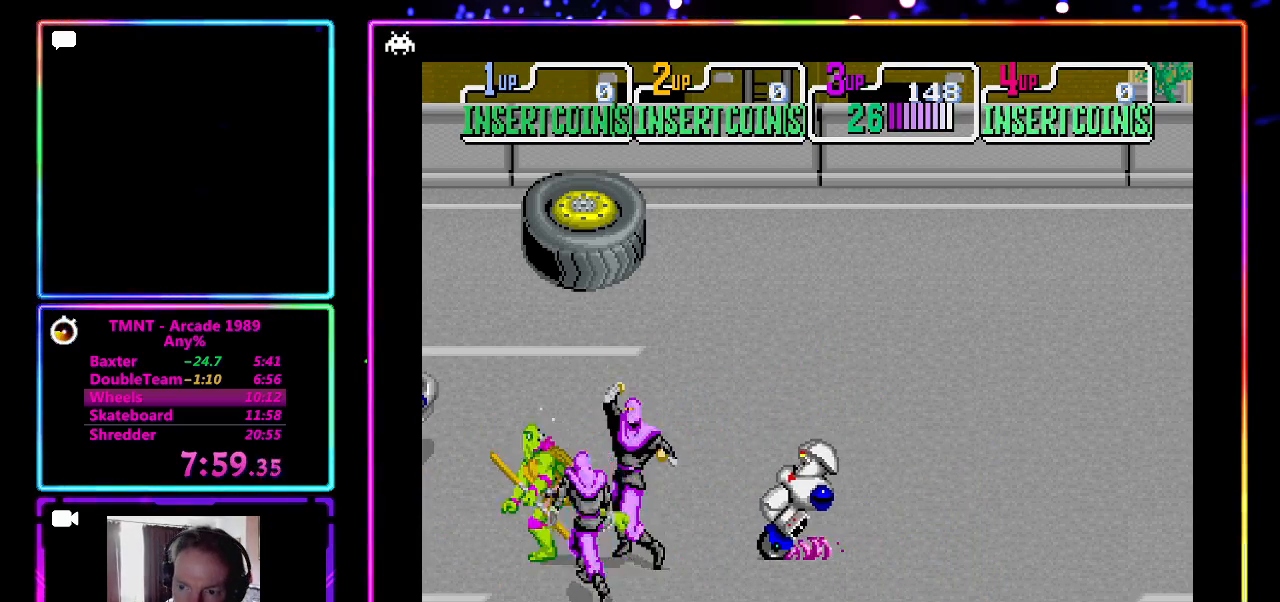
{"buttons": ["CROSS"], "left_stick": "right", "events": [[50, "CROSS", "up"], [50, "SQUARE", "up"], [100, "CROSS", "down"], [100, "SQUARE", "down"], [217, "CROSS", "up"], [217, "SQUARE", "up"], [217, "left_stick", "center"], [283, "left_stick", "right"], [300, "CROSS", "down"], [400, "CROSS", "up"], [467, "CROSS", "down"]]}
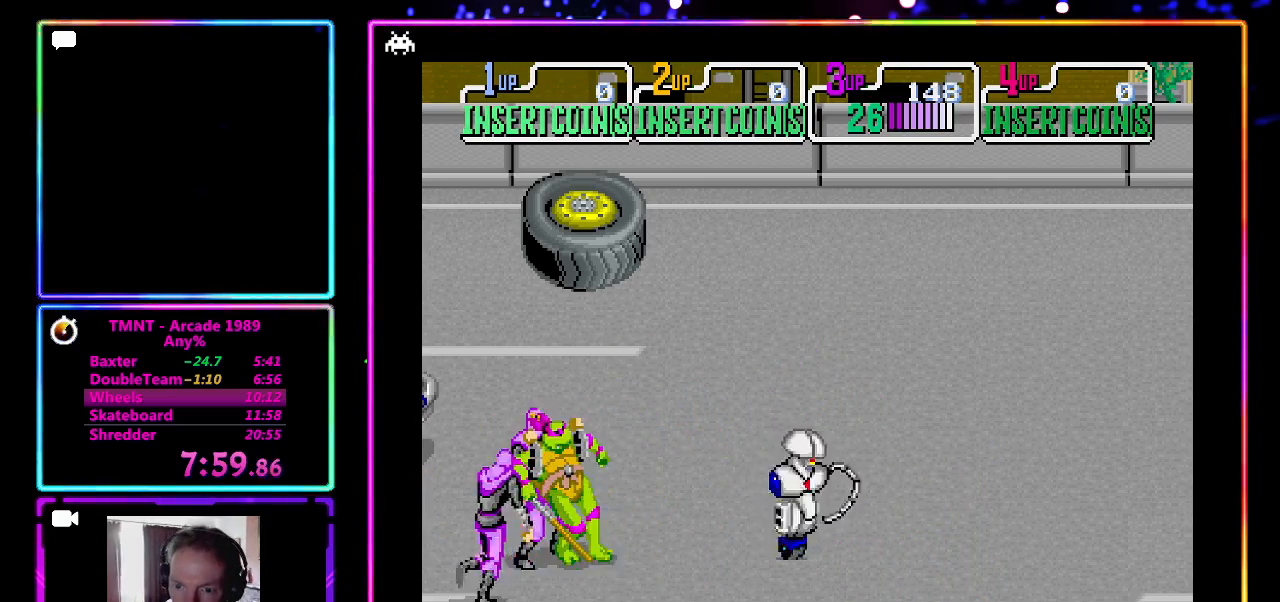
{"buttons": ["CROSS"], "left_stick": "center", "events": [[83, "CROSS", "up"], [150, "CROSS", "down"], [267, "CROSS", "up"], [400, "CROSS", "down"], [400, "SQUARE", "down"], [467, "SQUARE", "up"], [500, "left_stick", "center"]]}
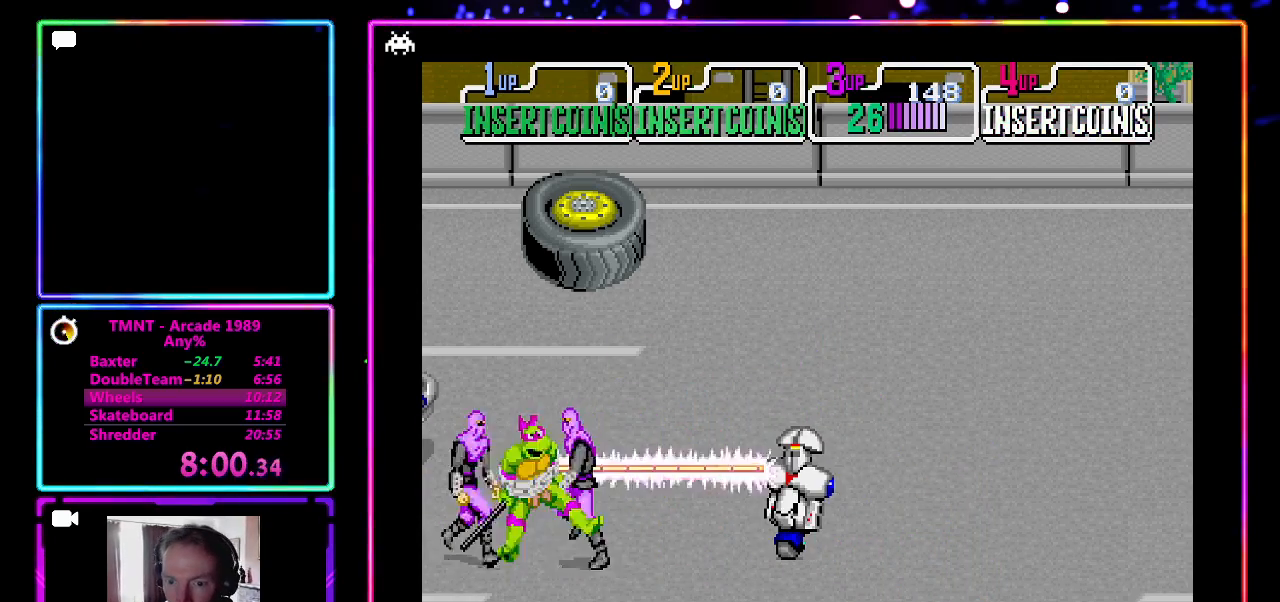
{"buttons": ["CROSS", "SQUARE"], "left_stick": "right", "events": [[83, "SQUARE", "down"], [150, "SQUARE", "up"], [200, "CROSS", "up"], [200, "SQUARE", "down"], [217, "left_stick", "right"], [317, "SQUARE", "up"], [350, "left_stick", "left"], [383, "CROSS", "down"], [417, "left_stick", "right"], [450, "SQUARE", "down"]]}
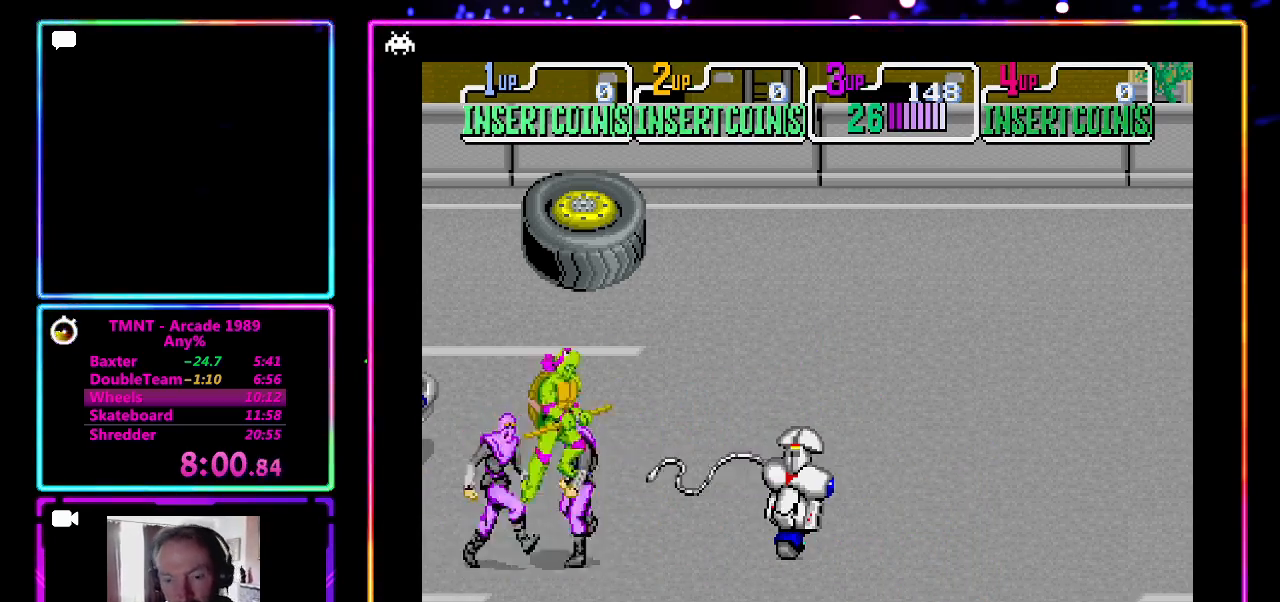
{"buttons": [], "left_stick": "right", "events": [[17, "SQUARE", "up"], [133, "SQUARE", "down"], [183, "CROSS", "up"], [183, "SQUARE", "up"], [367, "SQUARE", "down"], [433, "SQUARE", "up"]]}
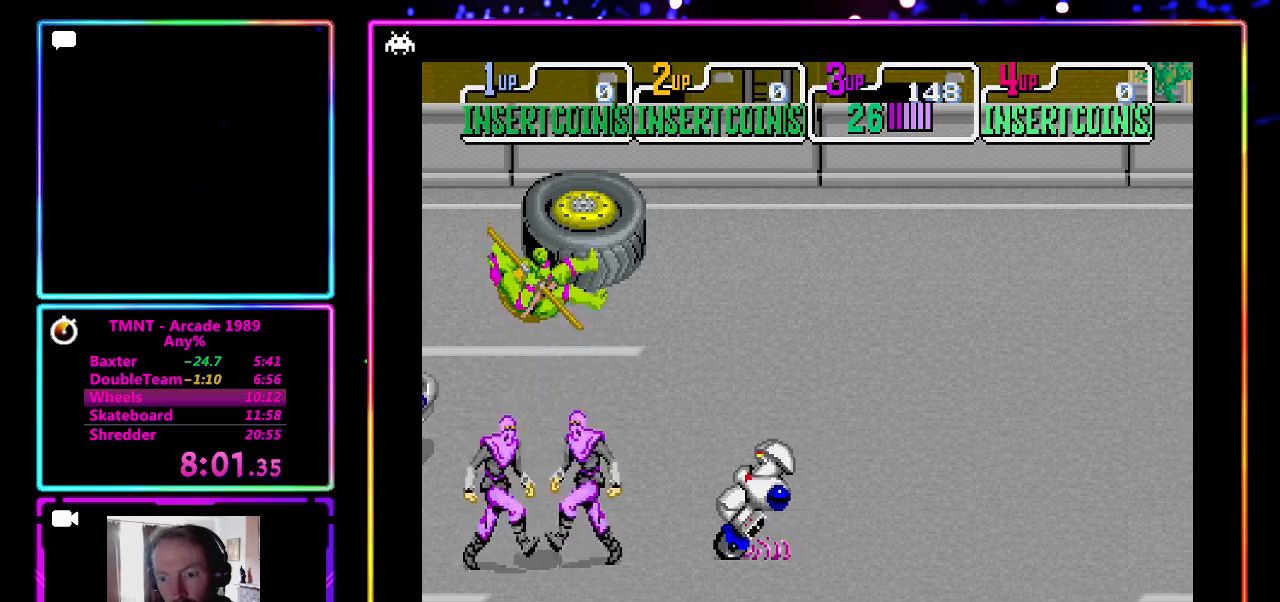
{"buttons": [], "left_stick": "down-right", "events": [[450, "left_stick", "down-right"]]}
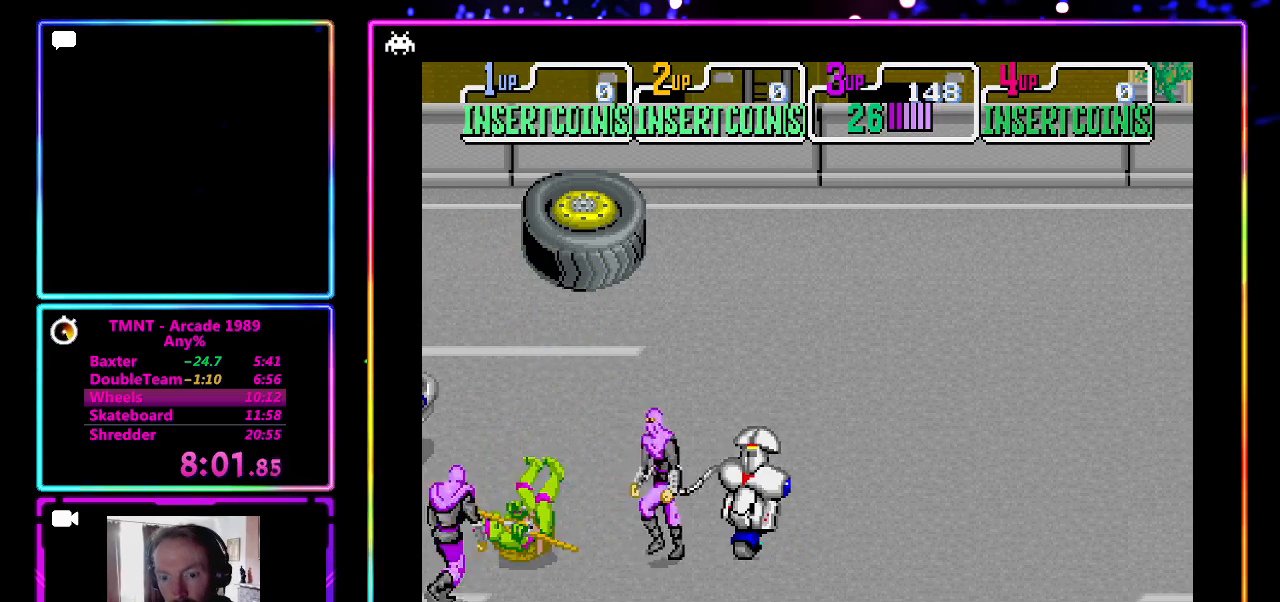
{"buttons": [], "left_stick": "right", "events": [[167, "left_stick", "center"], [300, "left_stick", "right"]]}
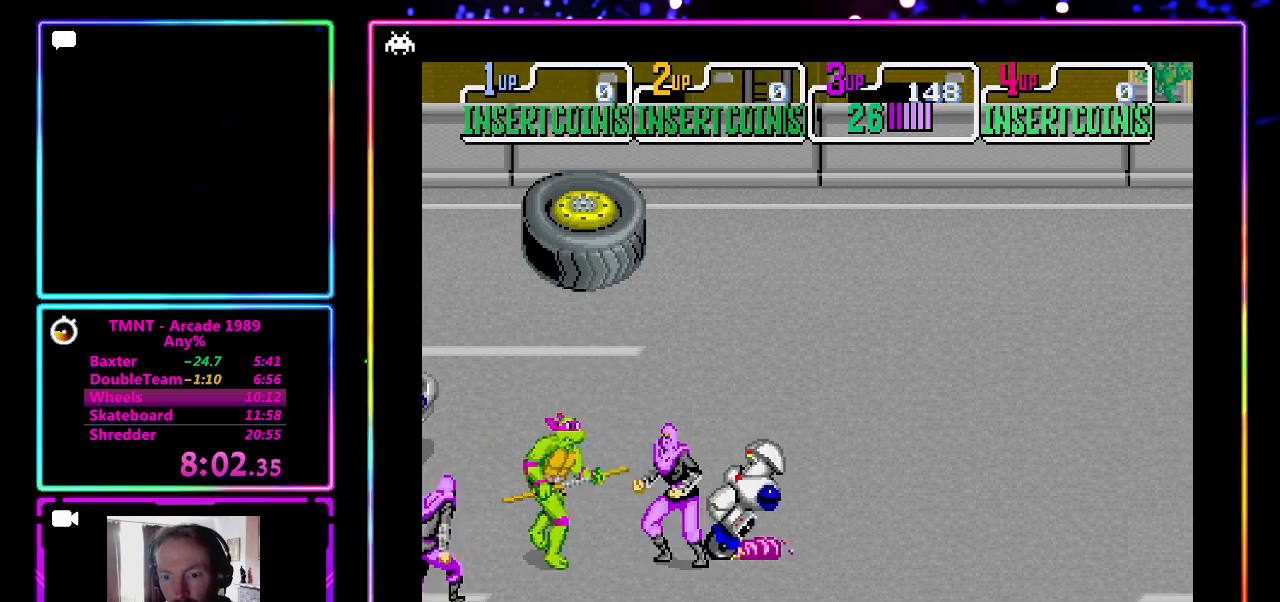
{"buttons": ["CROSS"], "left_stick": "down", "events": [[33, "SQUARE", "down"], [150, "SQUARE", "up"], [250, "left_stick", "down"], [267, "CROSS", "down"]]}
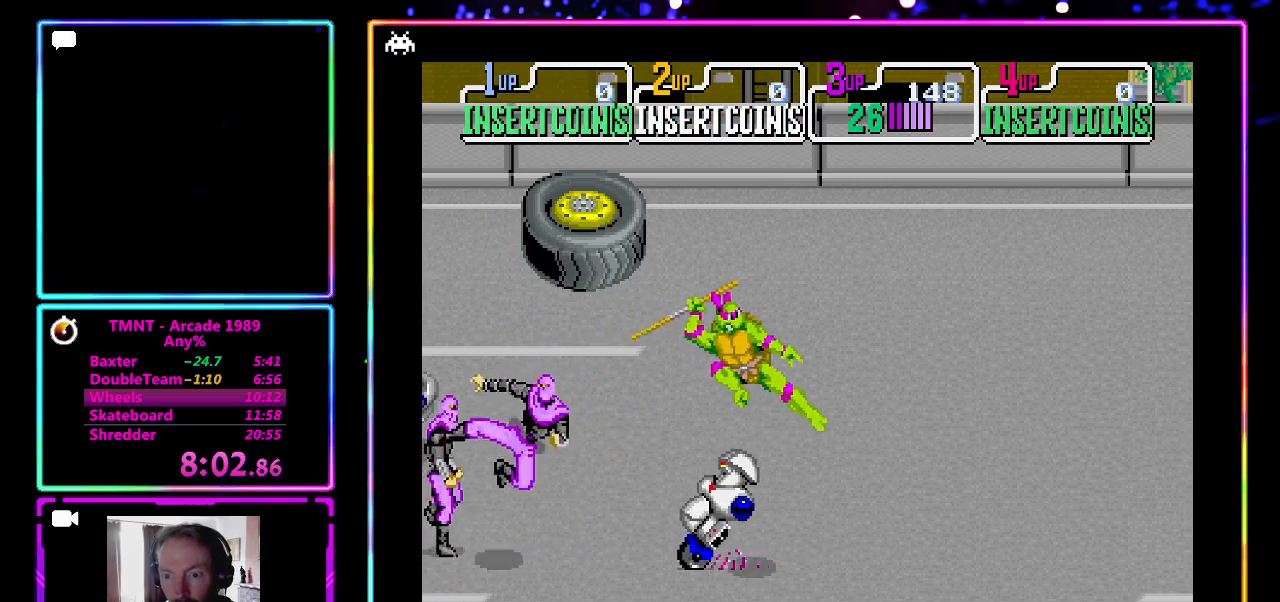
{"buttons": [], "left_stick": "right", "events": [[67, "CROSS", "up"], [83, "left_stick", "down-right"], [250, "left_stick", "right"]]}
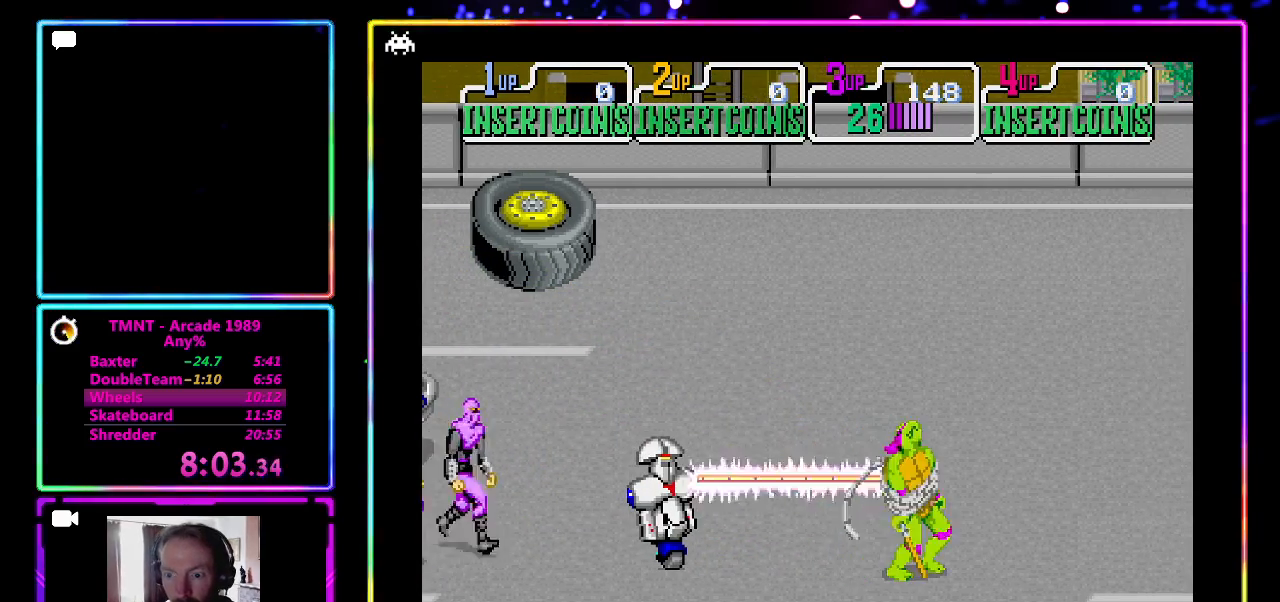
{"buttons": [], "left_stick": "right", "events": [[200, "left_stick", "down-right"], [367, "left_stick", "right"]]}
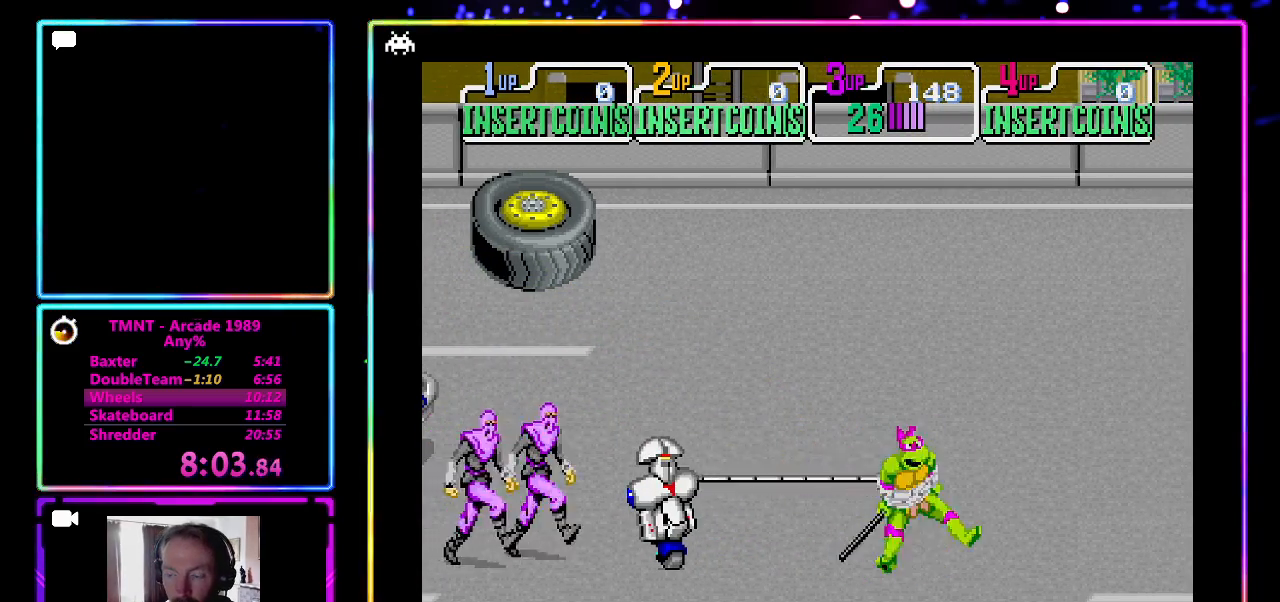
{"buttons": [], "left_stick": "down-right", "events": [[17, "left_stick", "center"], [350, "left_stick", "down-right"]]}
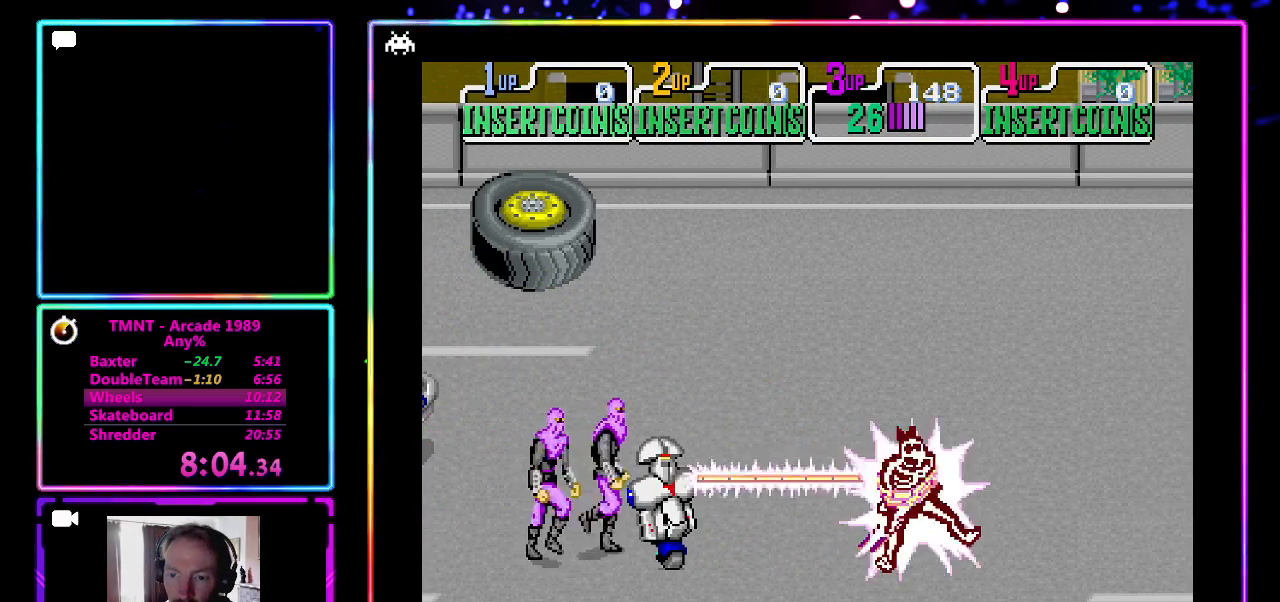
{"buttons": [], "left_stick": "down-right", "events": []}
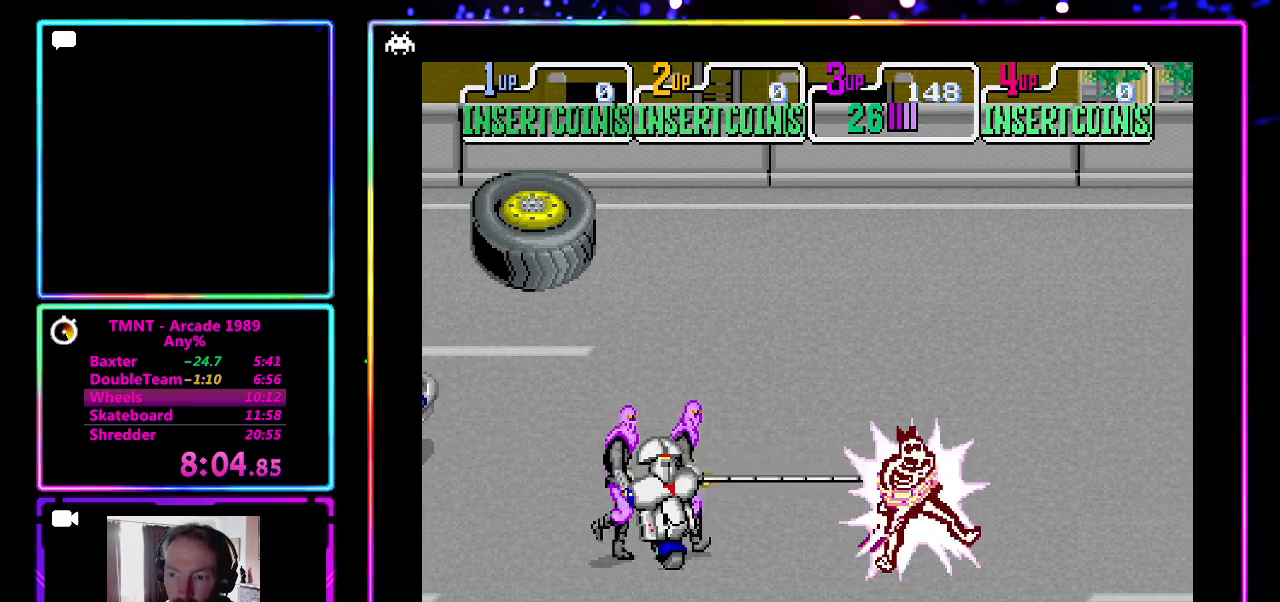
{"buttons": [], "left_stick": "down-right", "events": []}
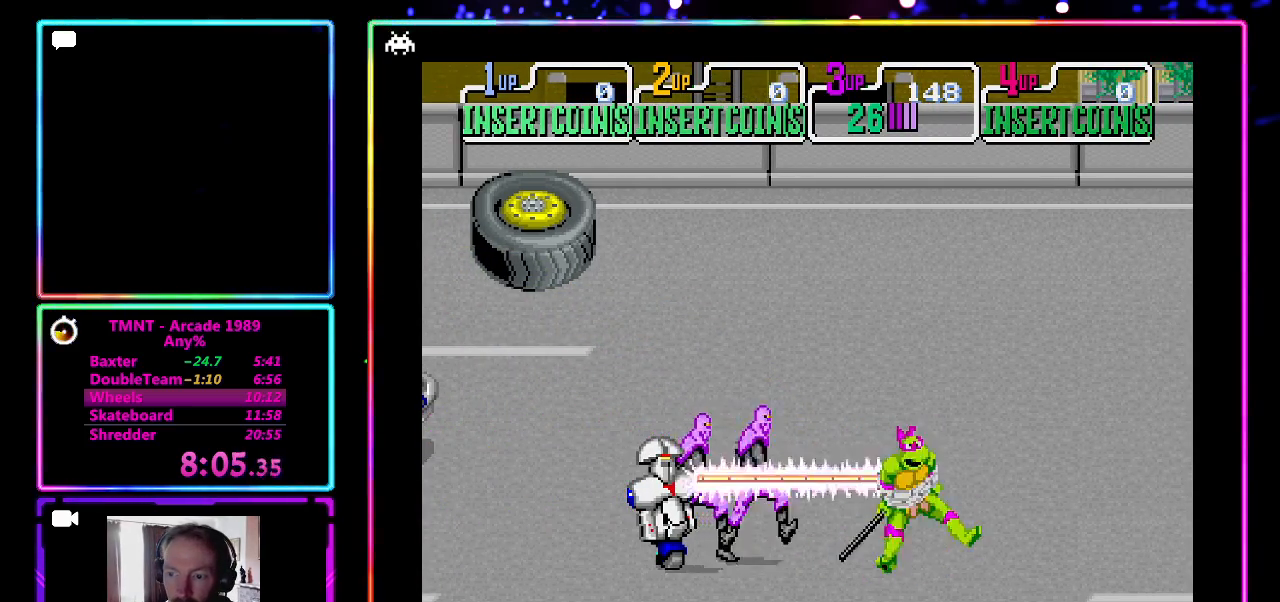
{"buttons": ["CROSS"], "left_stick": "down-right", "events": [[317, "SQUARE", "down"], [367, "CROSS", "down"], [500, "SQUARE", "up"]]}
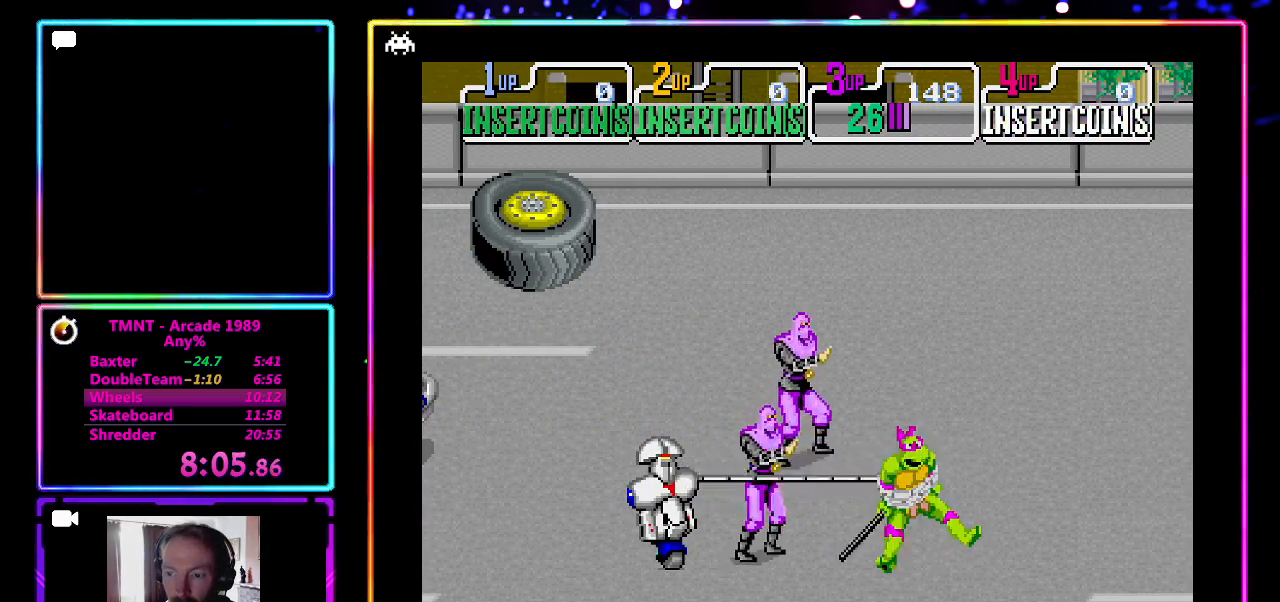
{"buttons": ["CROSS", "SQUARE"], "left_stick": "down-right", "events": [[67, "SQUARE", "down"], [183, "SQUARE", "up"], [250, "SQUARE", "down"], [367, "CROSS", "up"], [367, "SQUARE", "up"], [483, "CROSS", "down"], [483, "SQUARE", "down"]]}
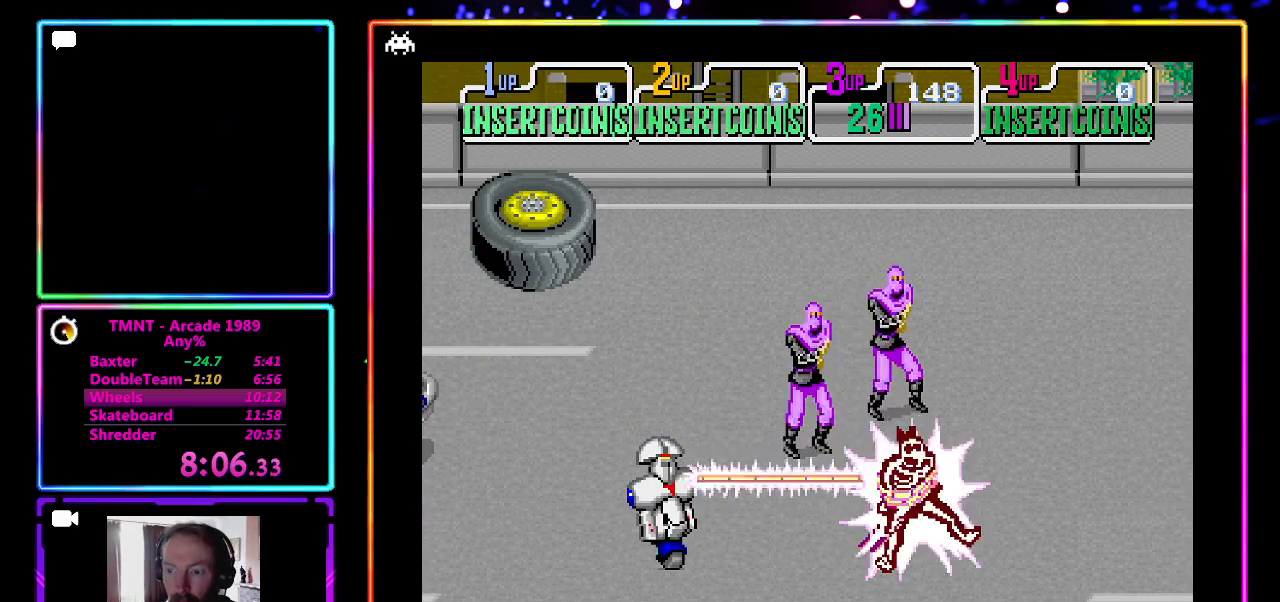
{"buttons": [], "left_stick": "down-right", "events": [[100, "SQUARE", "up"], [167, "CROSS", "up"], [283, "CROSS", "down"], [283, "SQUARE", "down"], [467, "CROSS", "up"], [467, "SQUARE", "up"]]}
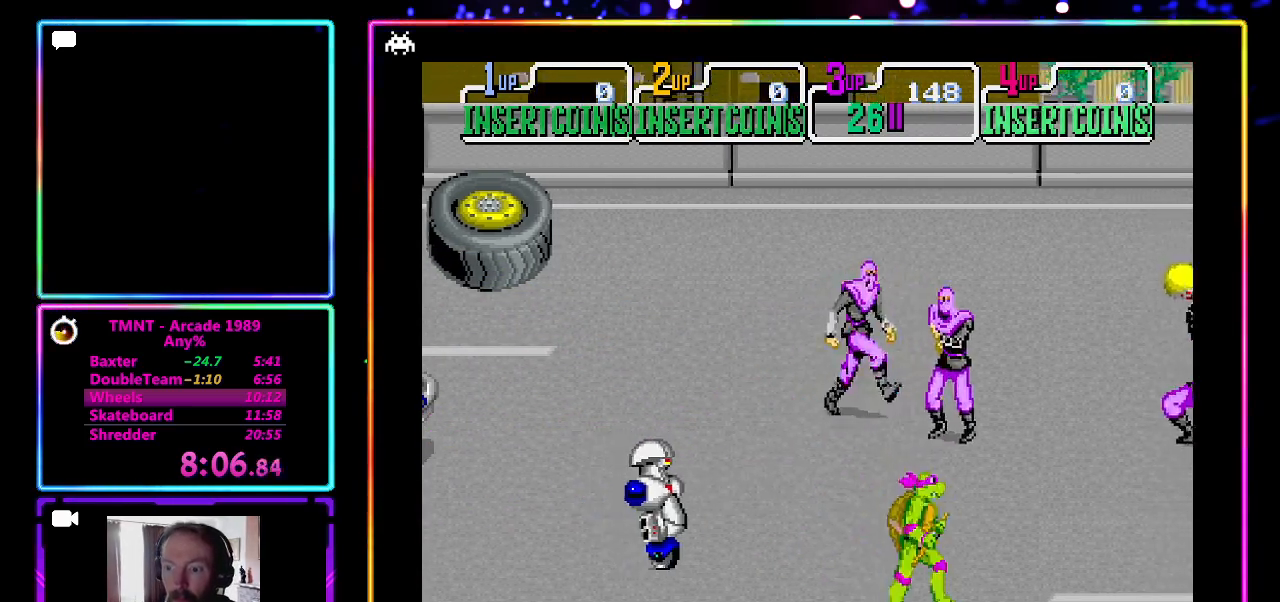
{"buttons": [], "left_stick": "up-right", "events": [[200, "left_stick", "right"], [333, "left_stick", "up-right"]]}
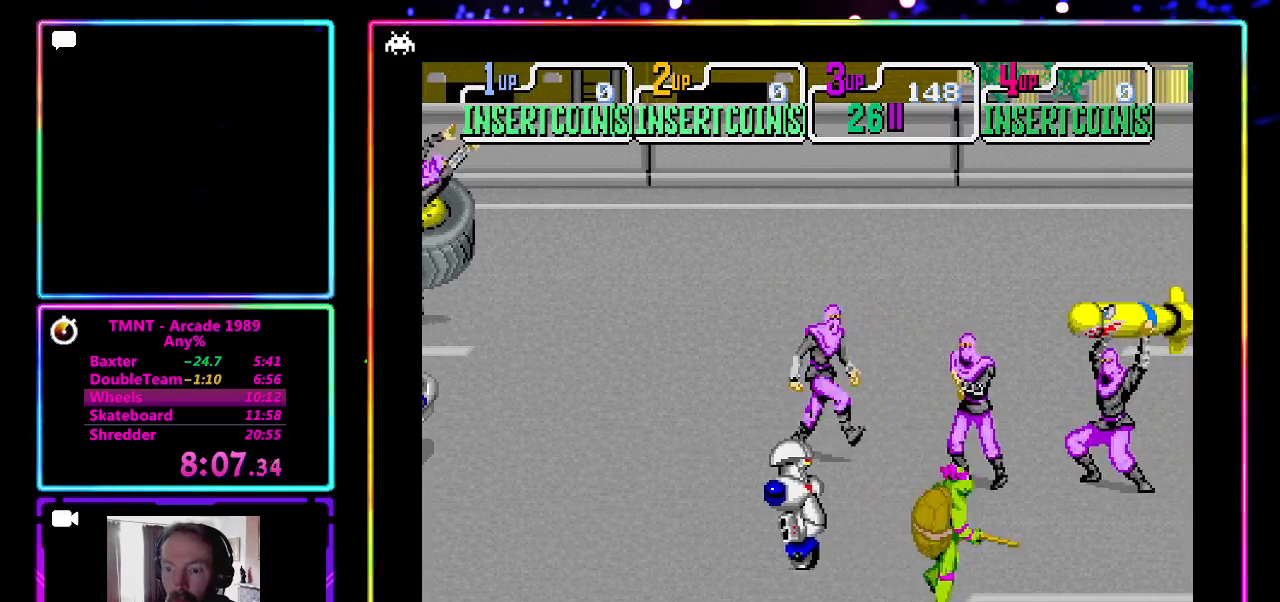
{"buttons": ["CROSS"], "left_stick": "up-left", "events": [[117, "left_stick", "up-left"], [167, "left_stick", "left"], [200, "CROSS", "down"], [283, "left_stick", "up-left"], [333, "CROSS", "up"], [383, "CROSS", "down"], [450, "CROSS", "up"], [500, "CROSS", "down"]]}
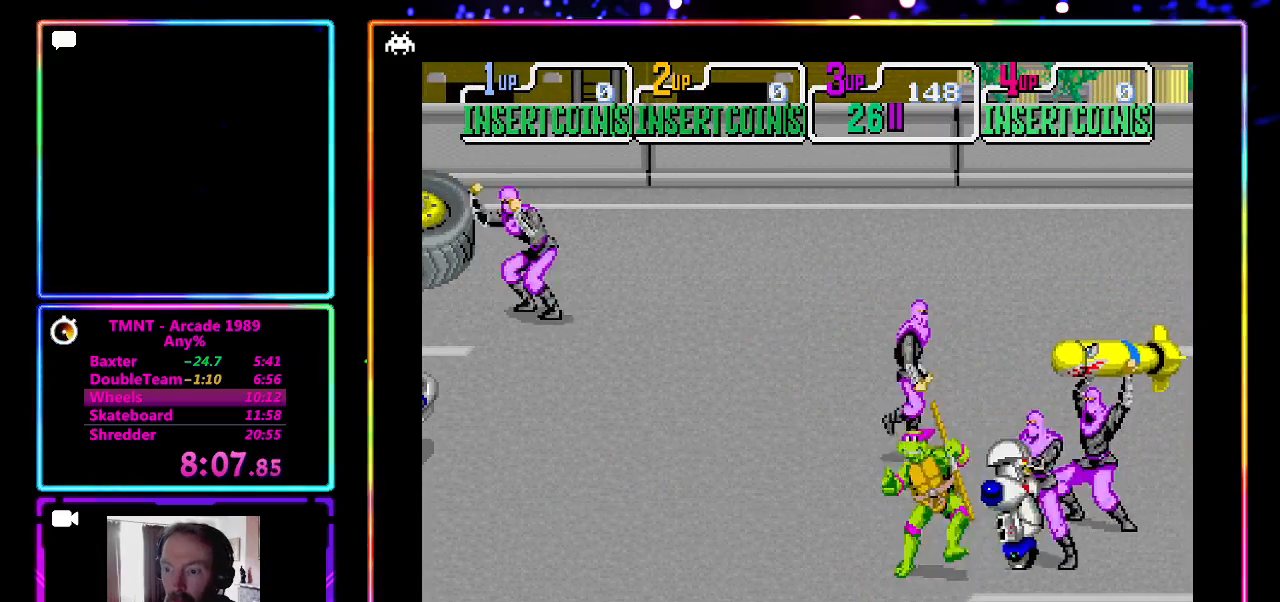
{"buttons": [], "left_stick": "right", "events": [[100, "left_stick", "up-right"], [133, "CROSS", "up"], [167, "left_stick", "right"], [183, "CROSS", "down"], [300, "CROSS", "up"], [367, "CROSS", "down"], [483, "CROSS", "up"]]}